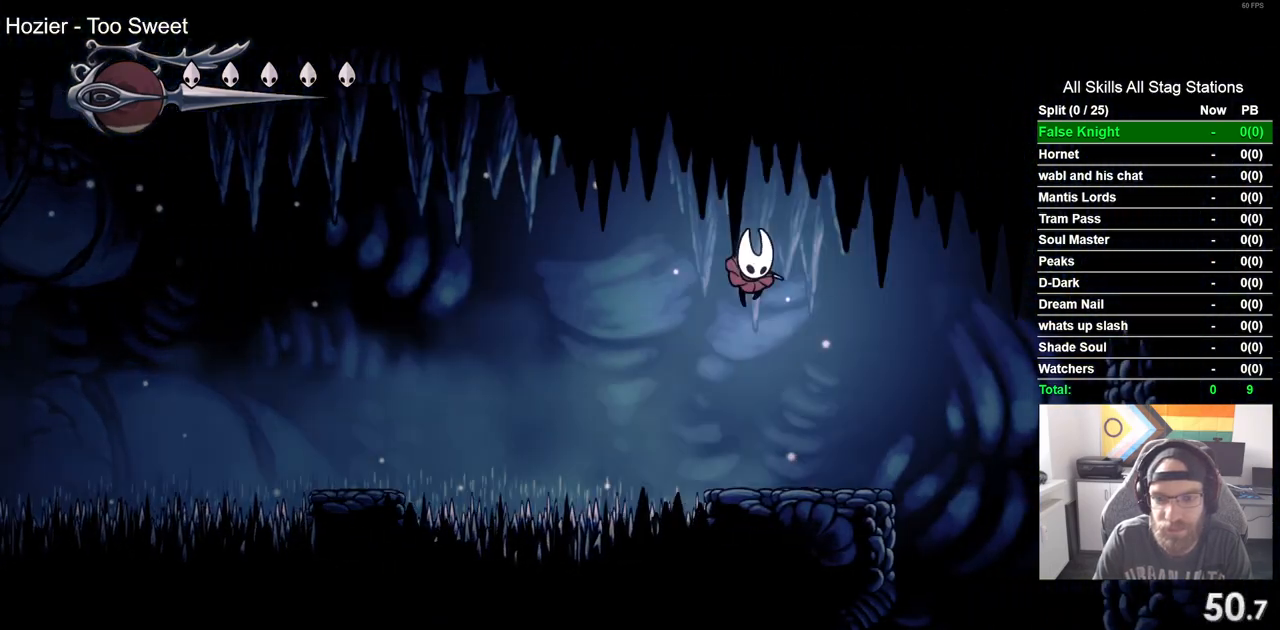
Gameplay with a controller (PlayStation layout); each line is a JSON object with the inputs held at the frame after it. "events" lists button and stick changes between this image and that frame as [ms after this image, input, new state], when the widget could be followed in between.
{"buttons": ["DPAD_LEFT"], "left_stick": "center", "right_stick": "center", "events": [[450, "DPAD_DOWN", "down"], [450, "DPAD_RIGHT", "up"], [483, "DPAD_DOWN", "up"], [483, "DPAD_LEFT", "down"]]}
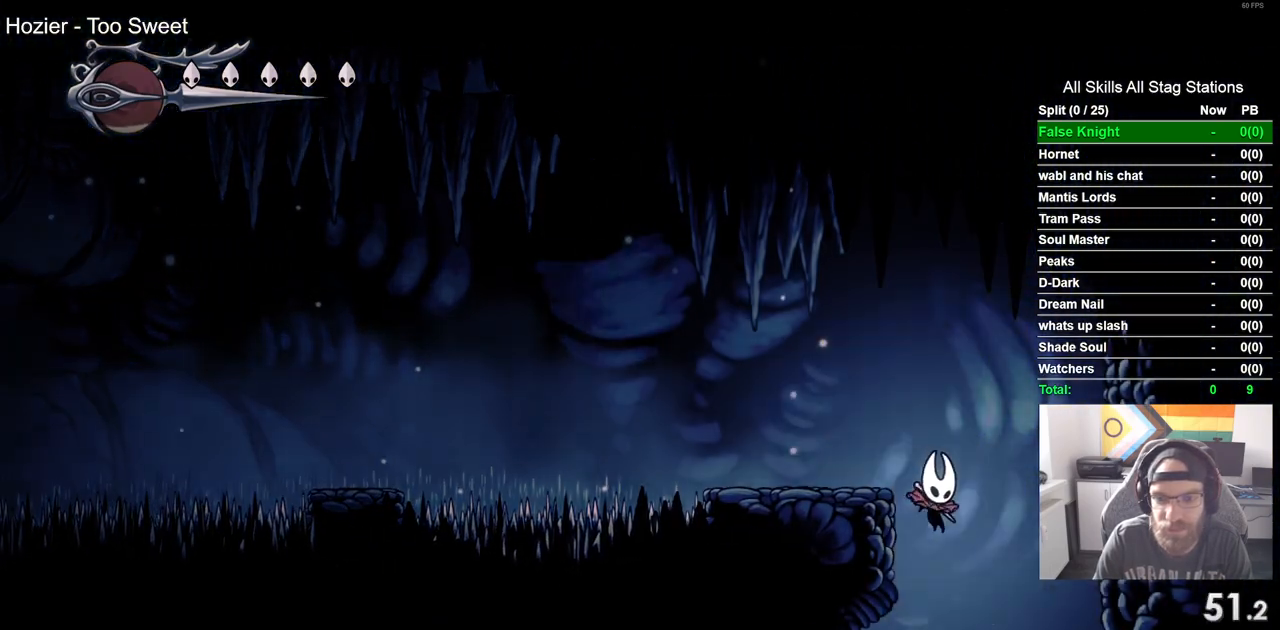
{"buttons": ["DPAD_LEFT"], "left_stick": "center", "right_stick": "center", "events": []}
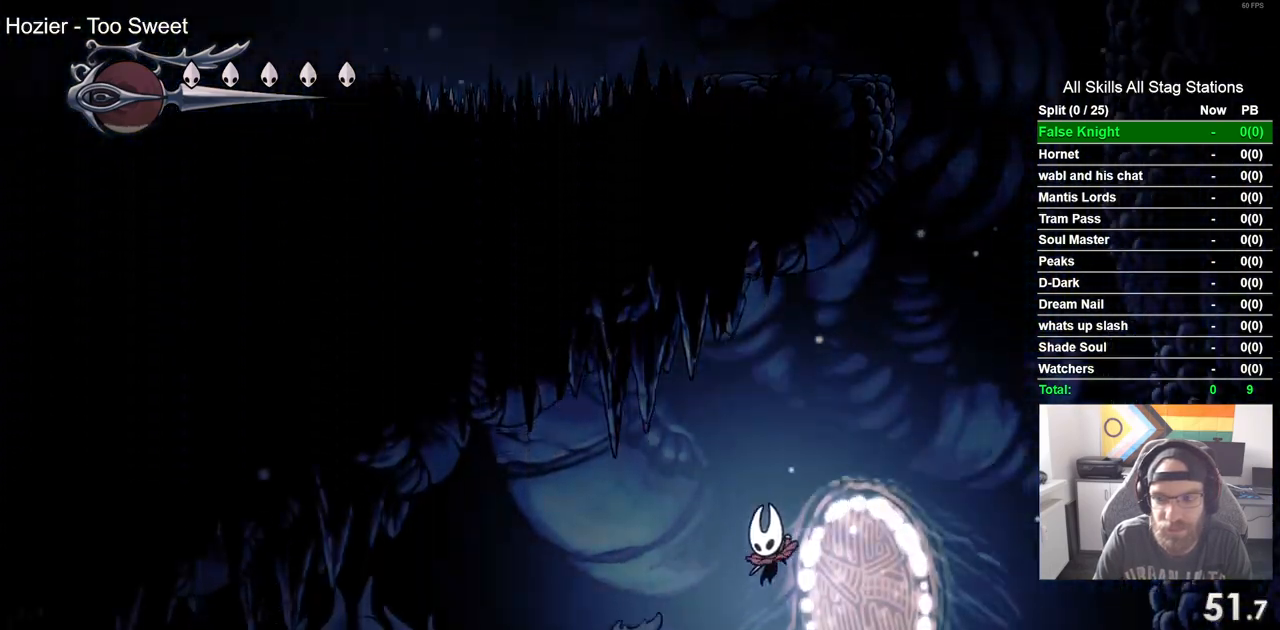
{"buttons": ["DPAD_LEFT"], "left_stick": "center", "right_stick": "center", "events": [[33, "SQUARE", "down"], [200, "SQUARE", "up"]]}
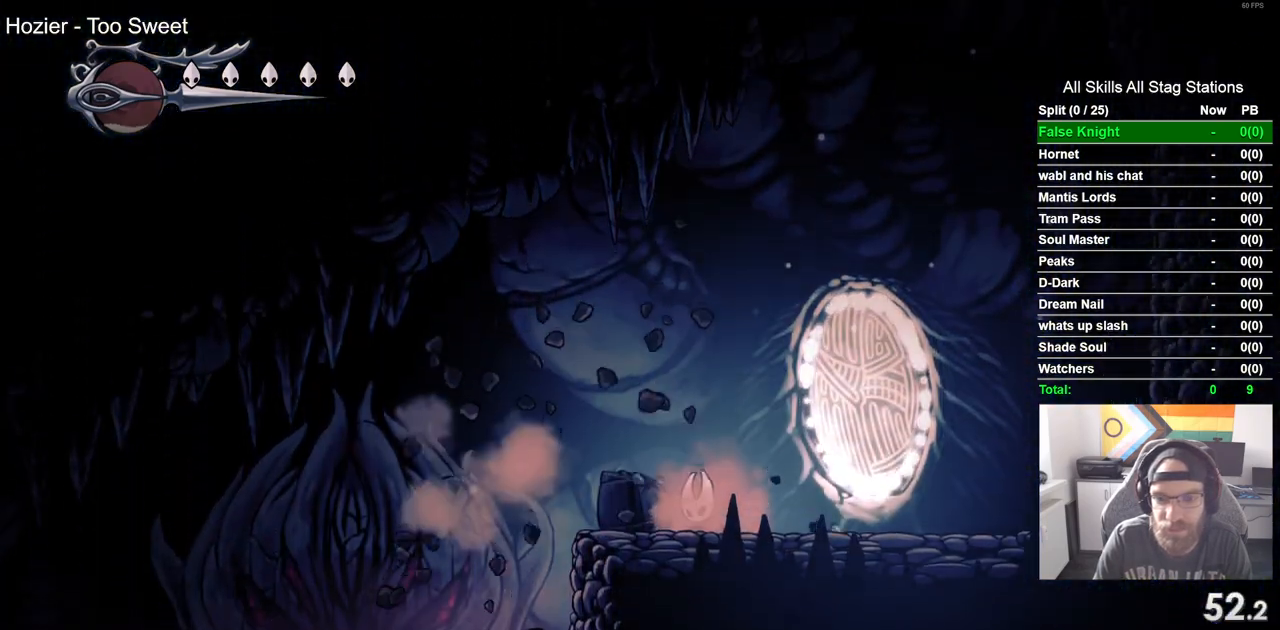
{"buttons": ["DPAD_LEFT"], "left_stick": "center", "right_stick": "center", "events": []}